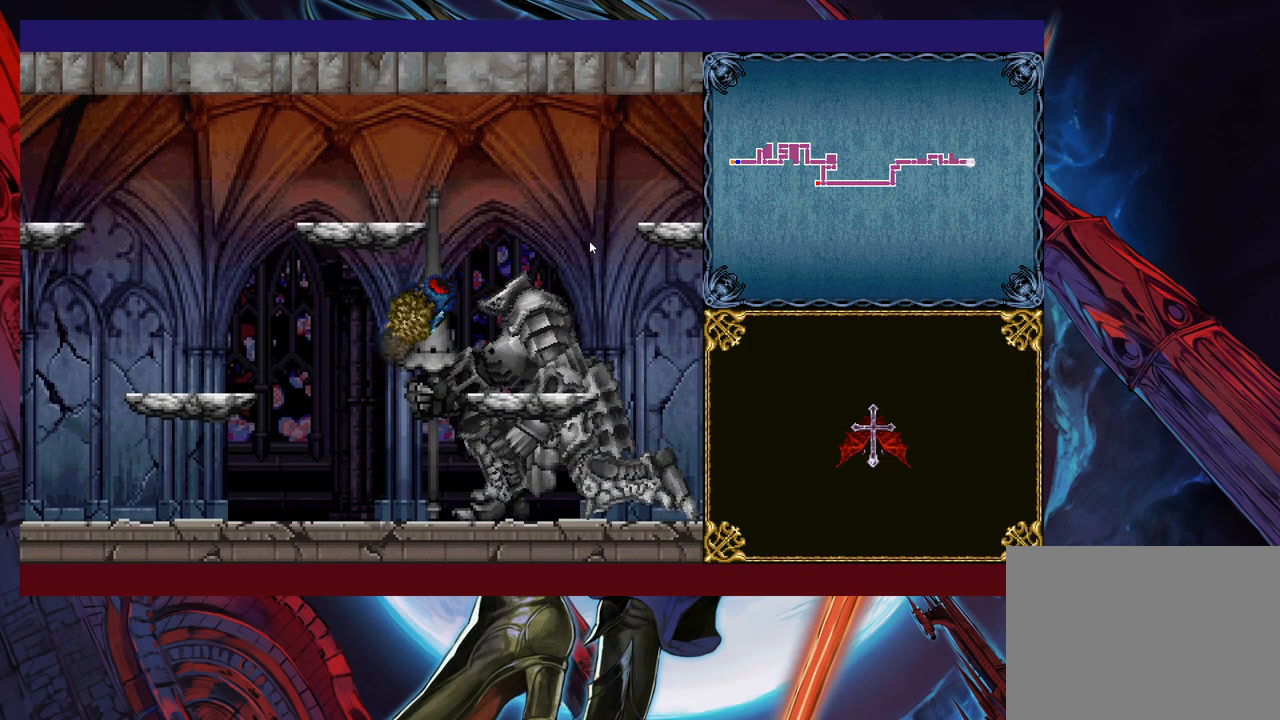
Gameplay with a controller (Xbox layout); each line is a JSON object with the inputs held at the frame after it. "events" lists button and stick changes between this image and that frame as [ms after this image, input, new state], when the widget could be followed in between. Not read: L2 R2 R3 right_stick.
{"buttons": [], "left_stick": "right", "events": [[433, "left_stick", "right"]]}
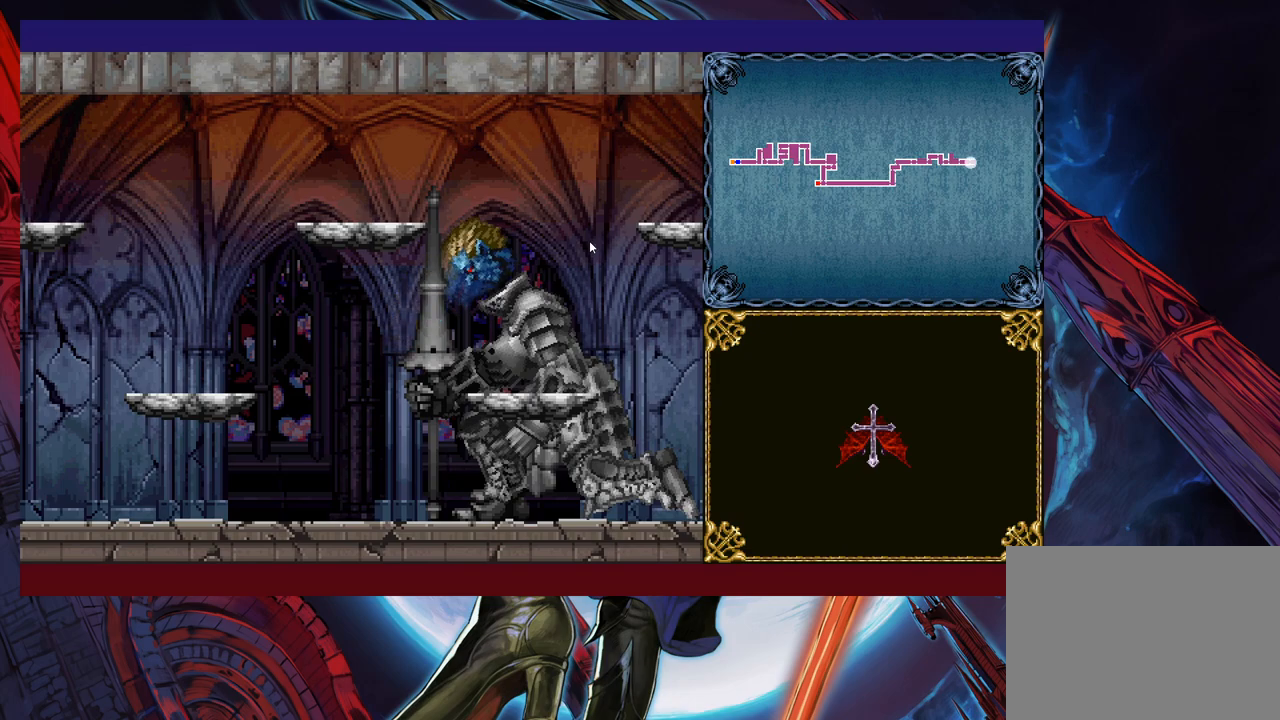
{"buttons": [], "left_stick": "right", "events": []}
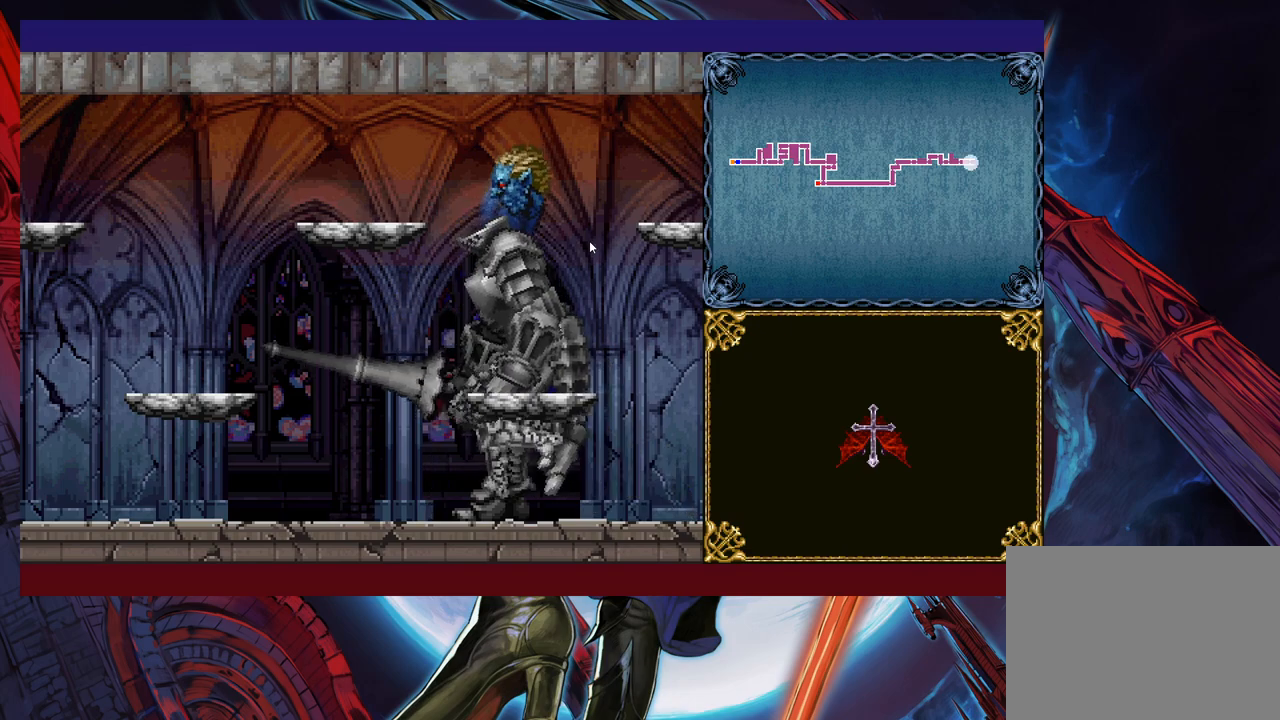
{"buttons": [], "left_stick": "right", "events": []}
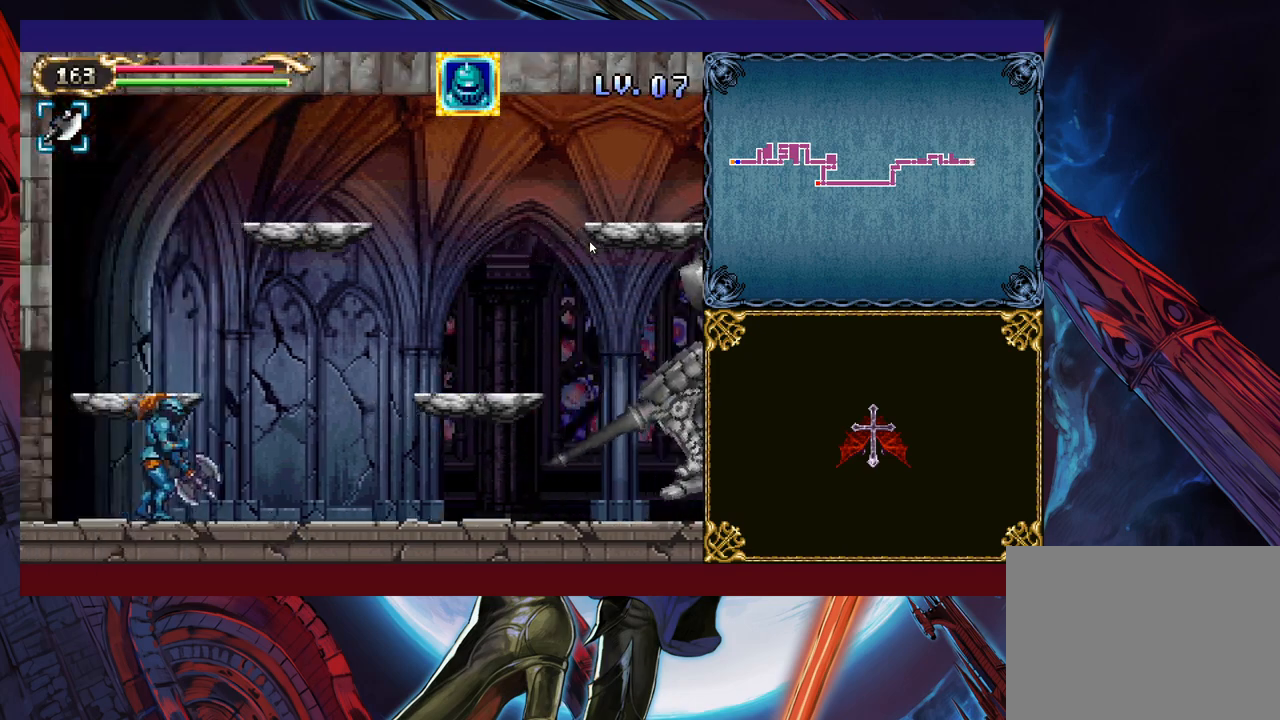
{"buttons": [], "left_stick": "right", "events": []}
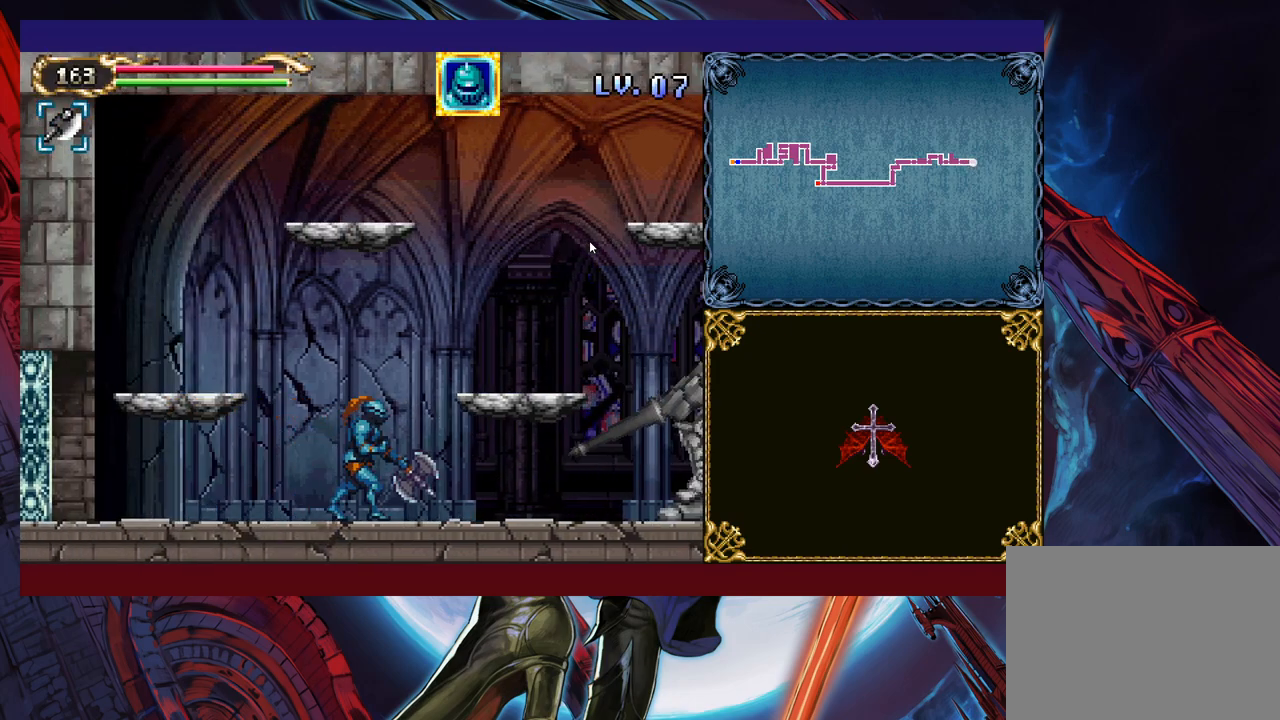
{"buttons": [], "left_stick": "right", "events": []}
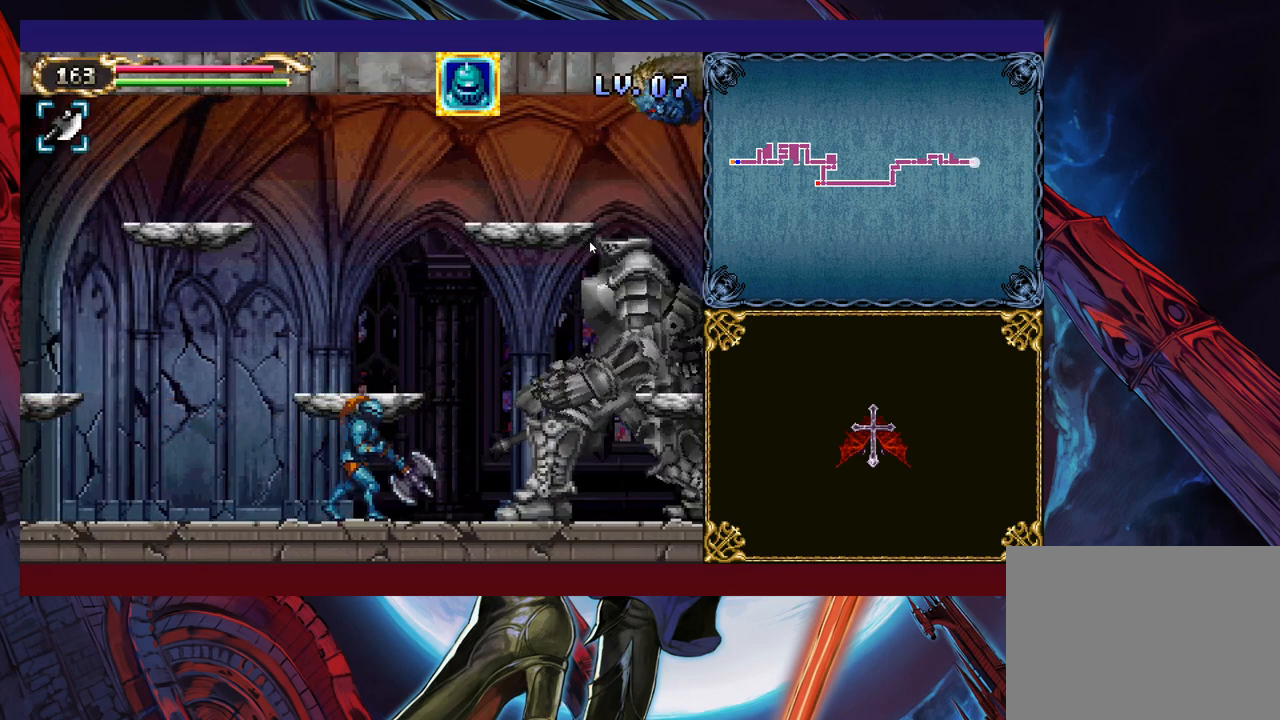
{"buttons": [], "left_stick": "left", "events": [[233, "left_stick", "up"], [500, "left_stick", "left"]]}
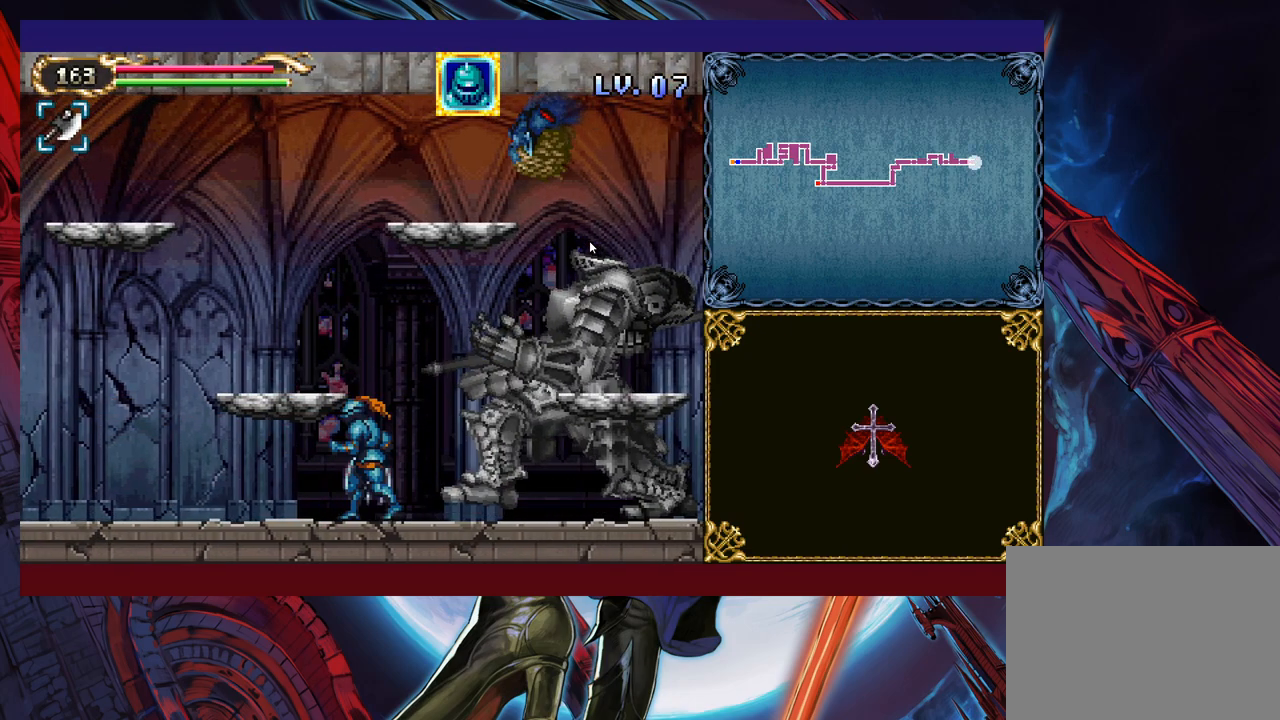
{"buttons": [], "left_stick": "right", "events": [[500, "left_stick", "right"]]}
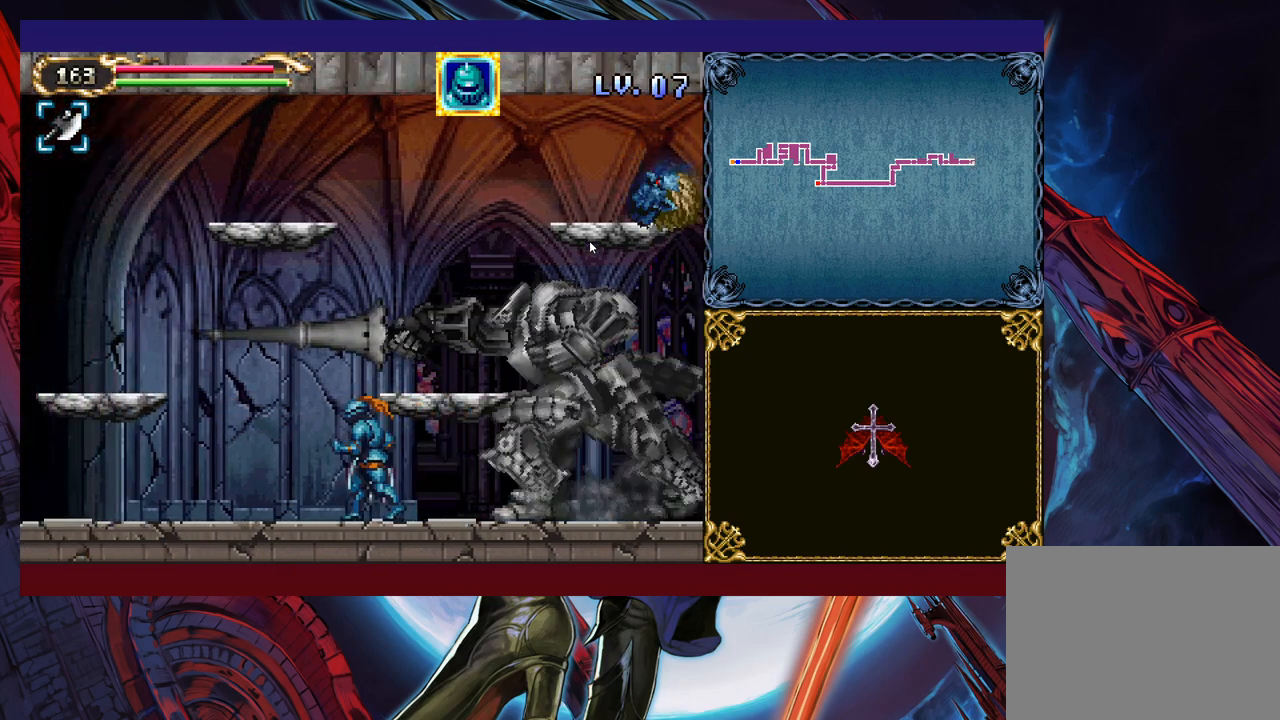
{"buttons": [], "left_stick": "up", "events": [[133, "left_stick", "up"]]}
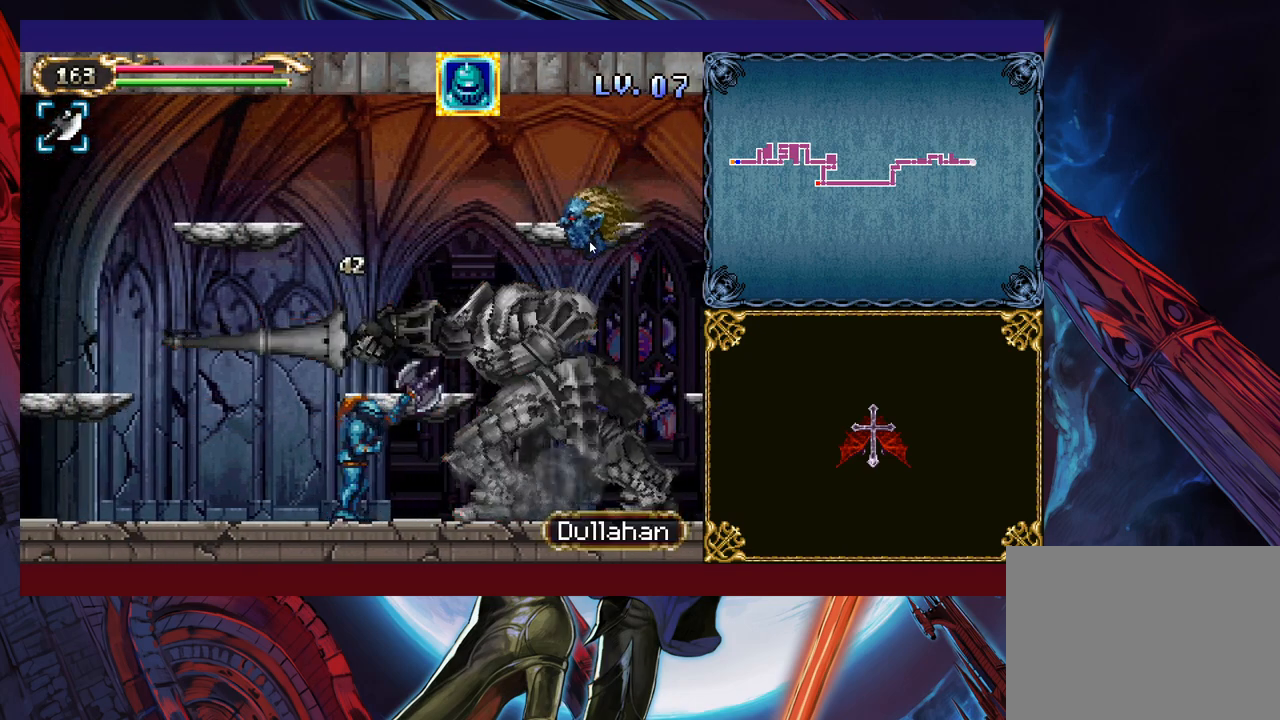
{"buttons": [], "left_stick": "up-left", "events": [[383, "left_stick", "up-left"]]}
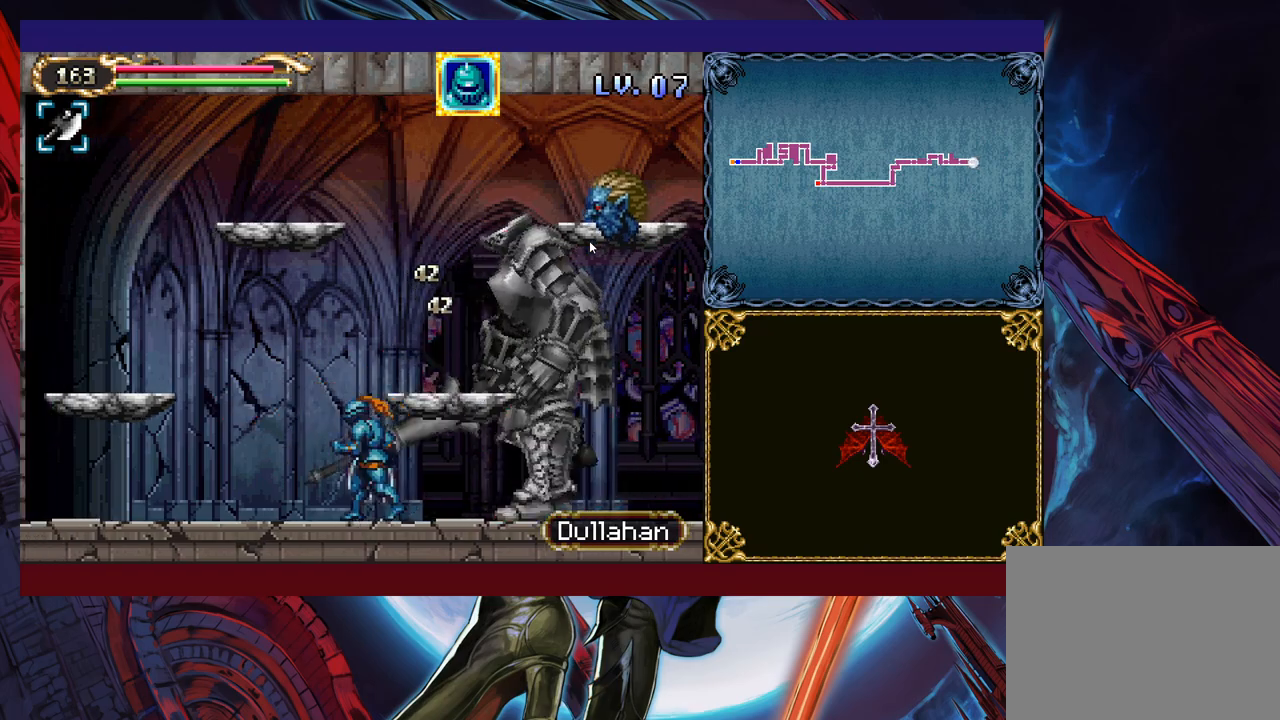
{"buttons": [], "left_stick": "up", "events": [[200, "left_stick", "up-right"], [300, "left_stick", "up"]]}
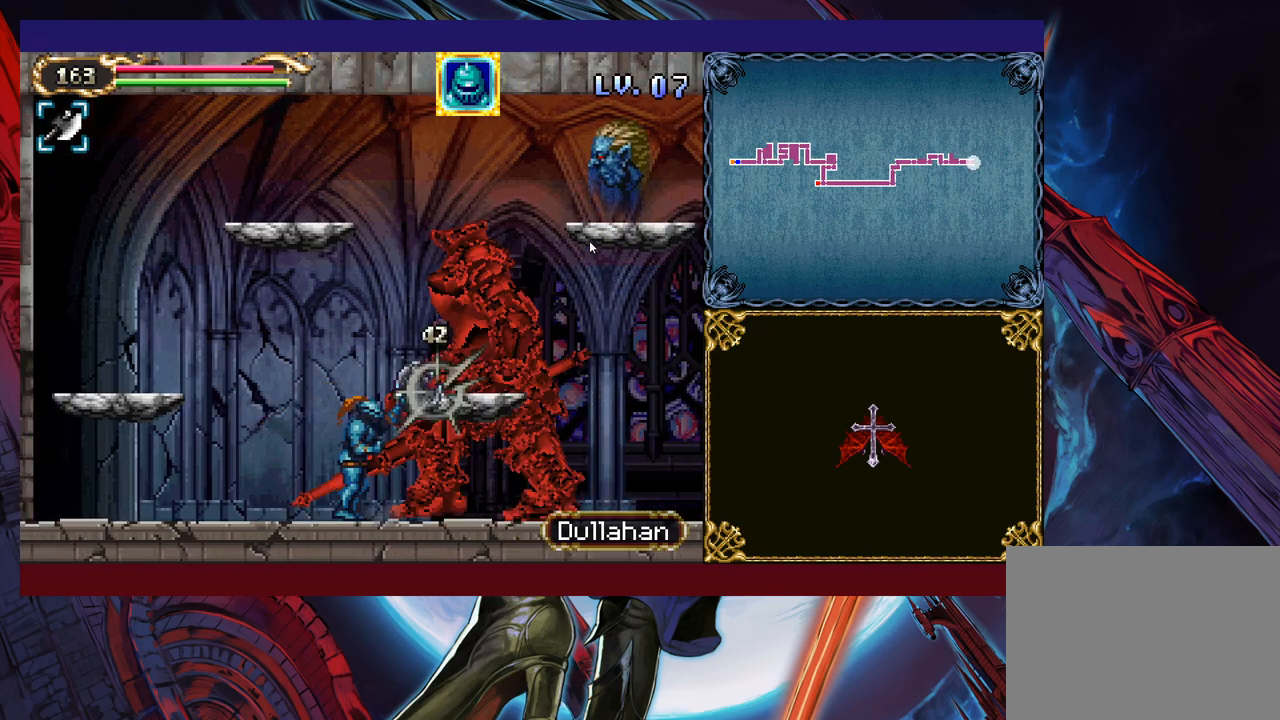
{"buttons": [], "left_stick": "up-right", "events": [[150, "left_stick", "up-left"], [400, "left_stick", "up-right"]]}
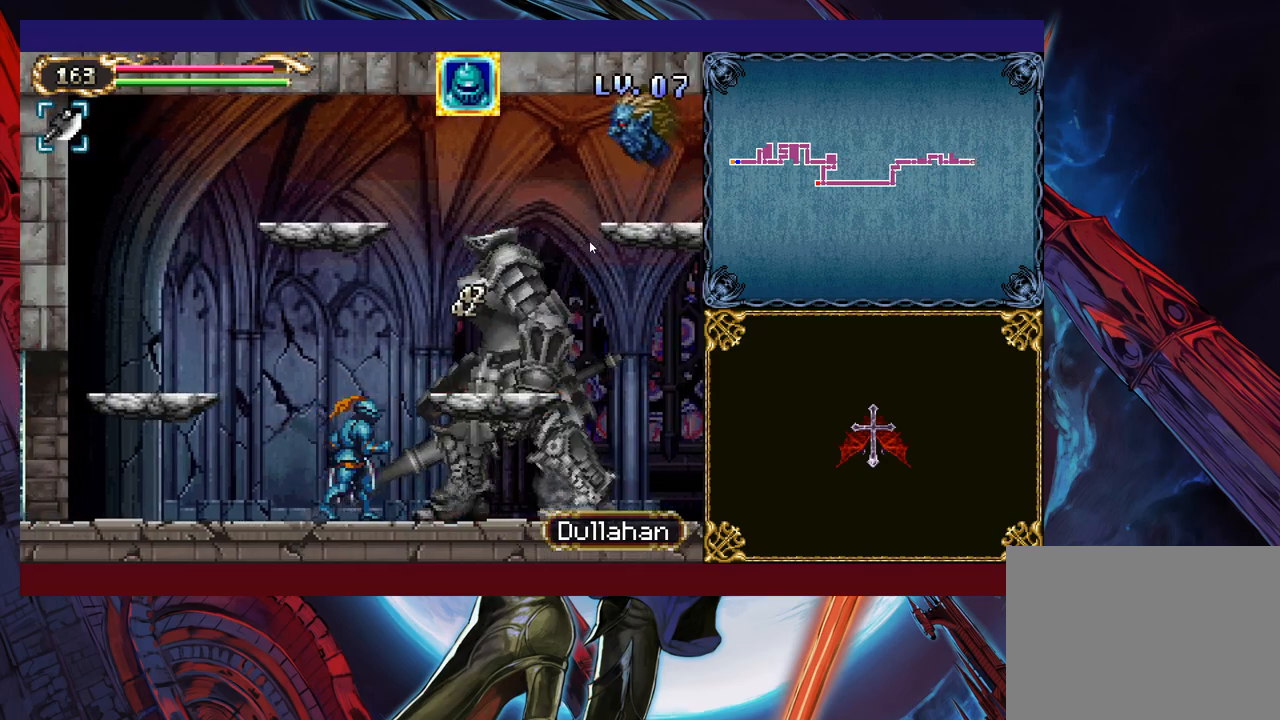
{"buttons": [], "left_stick": "up", "events": [[33, "left_stick", "up"]]}
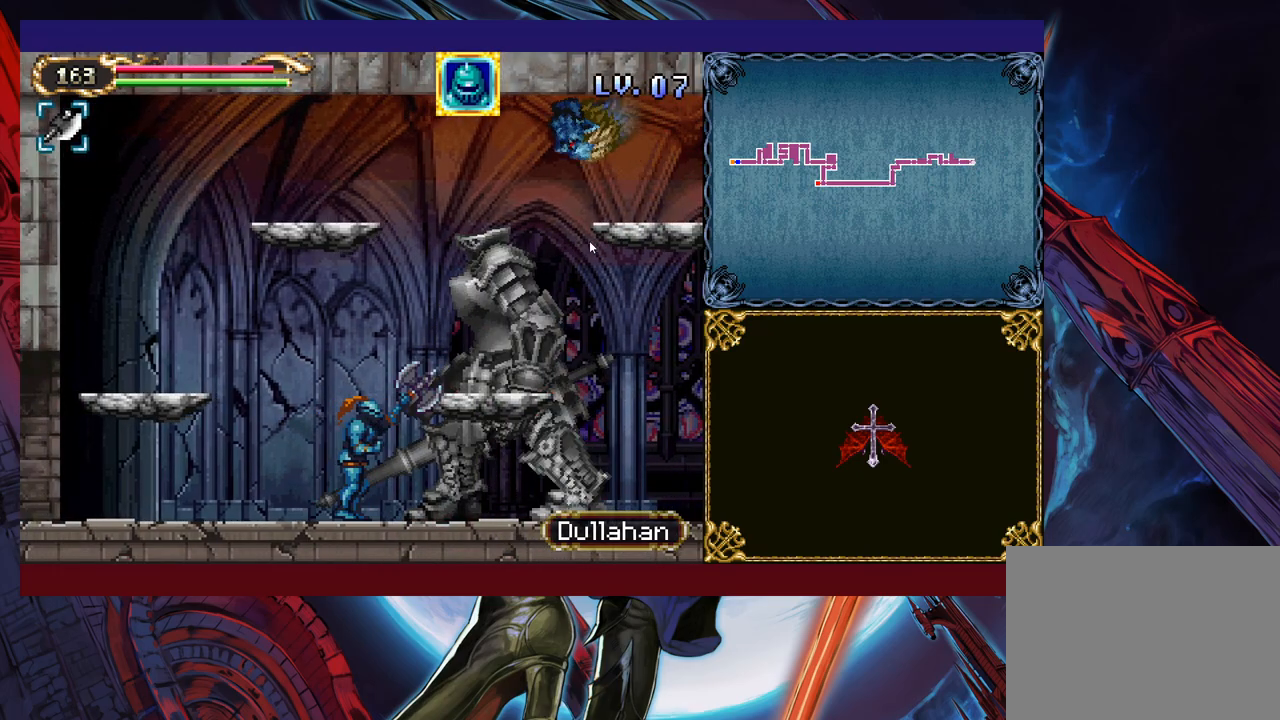
{"buttons": [], "left_stick": "up", "events": []}
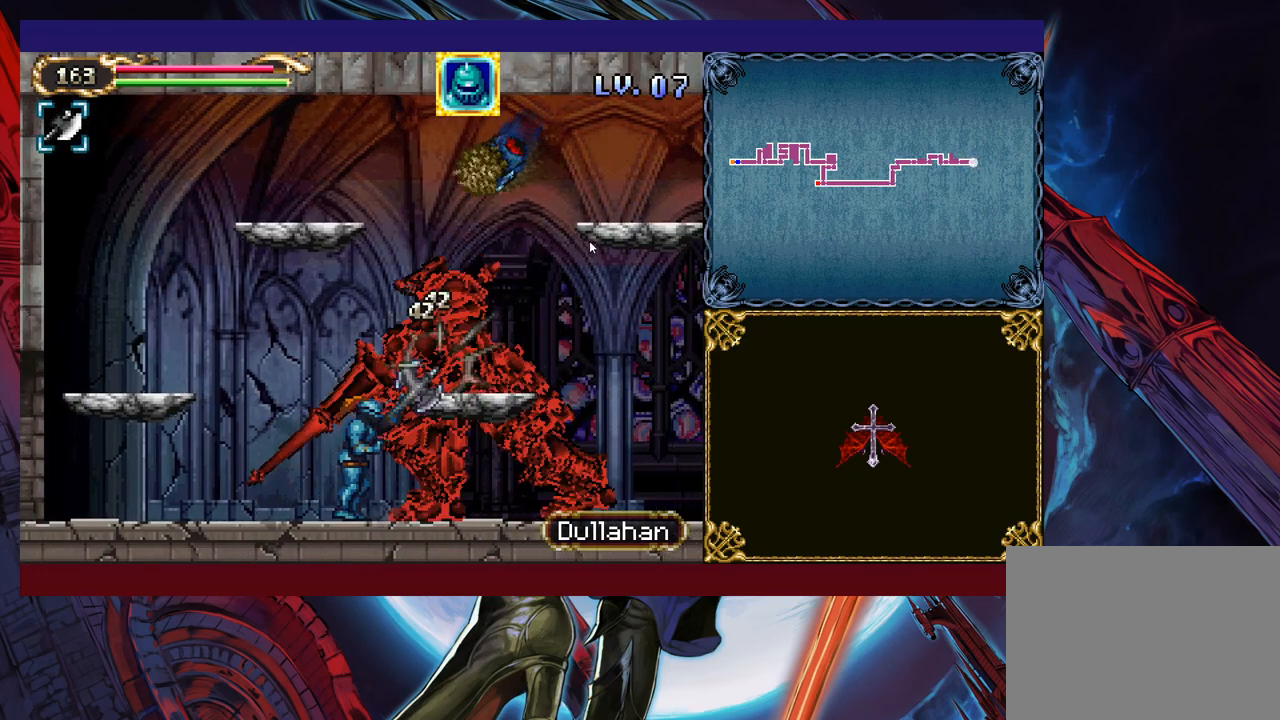
{"buttons": [], "left_stick": "up-right", "events": [[200, "left_stick", "up-left"], [500, "left_stick", "up-right"]]}
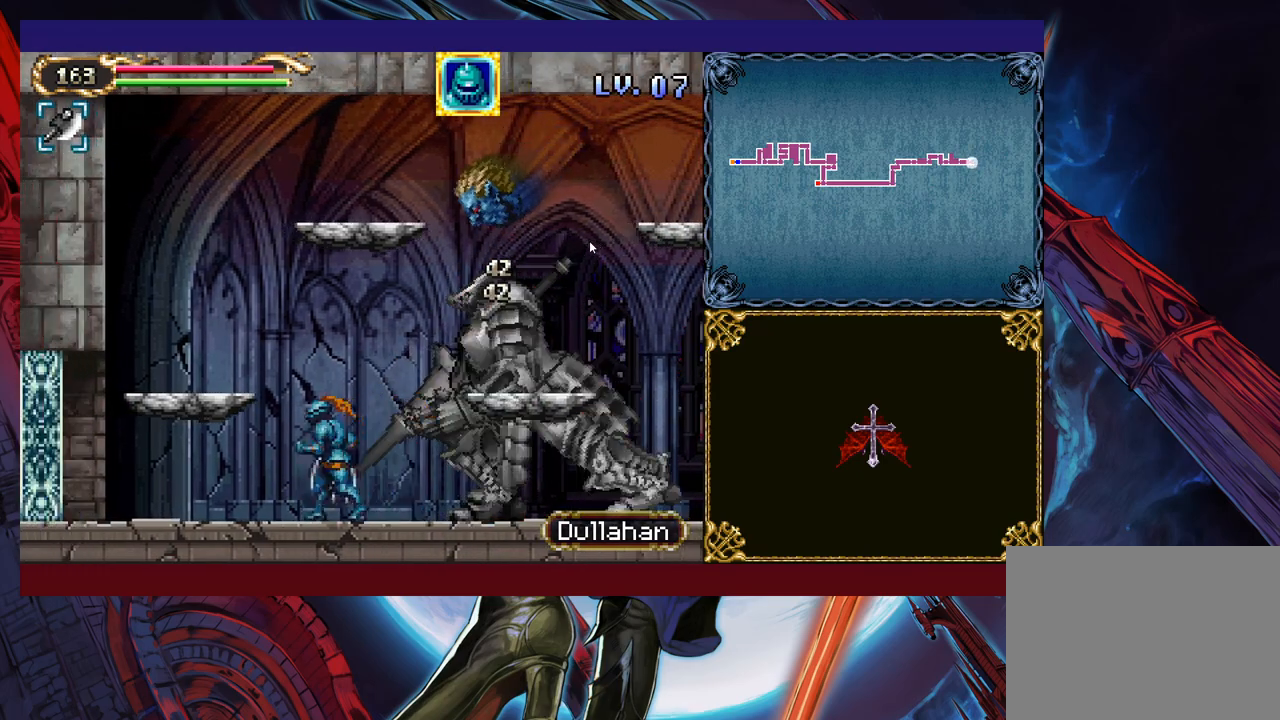
{"buttons": [], "left_stick": "up", "events": [[133, "left_stick", "up"]]}
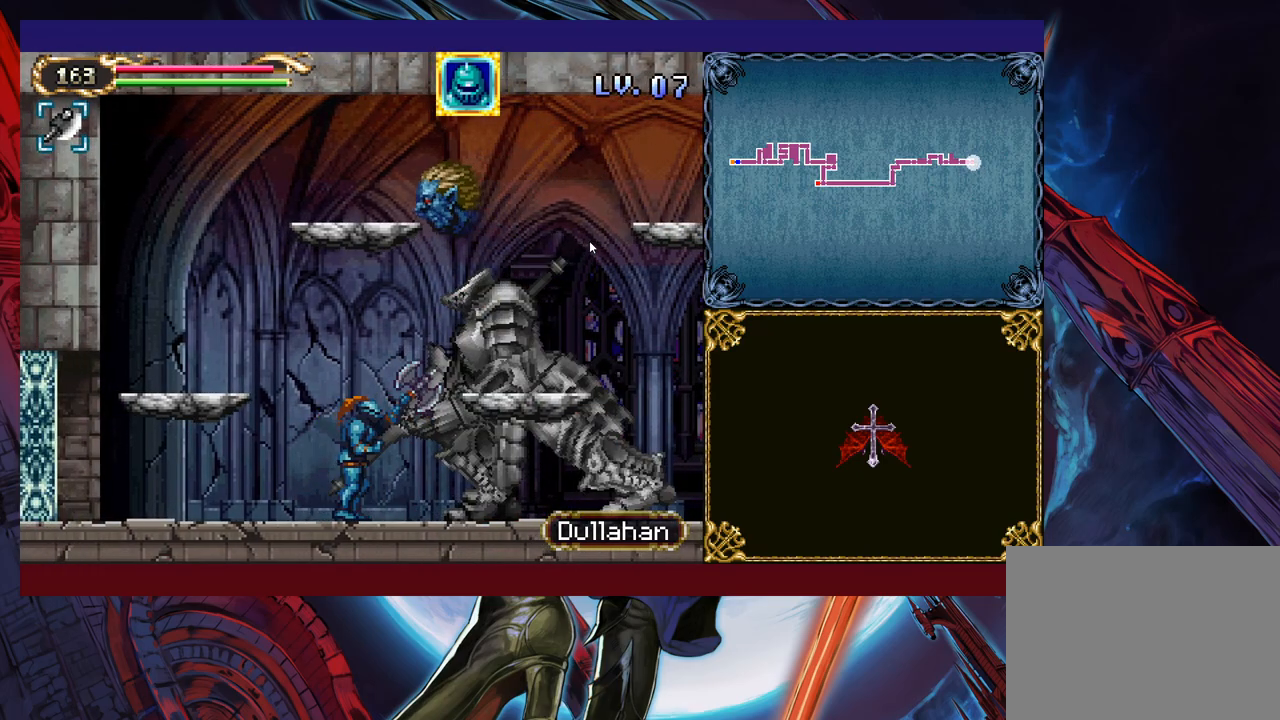
{"buttons": [], "left_stick": "up", "events": []}
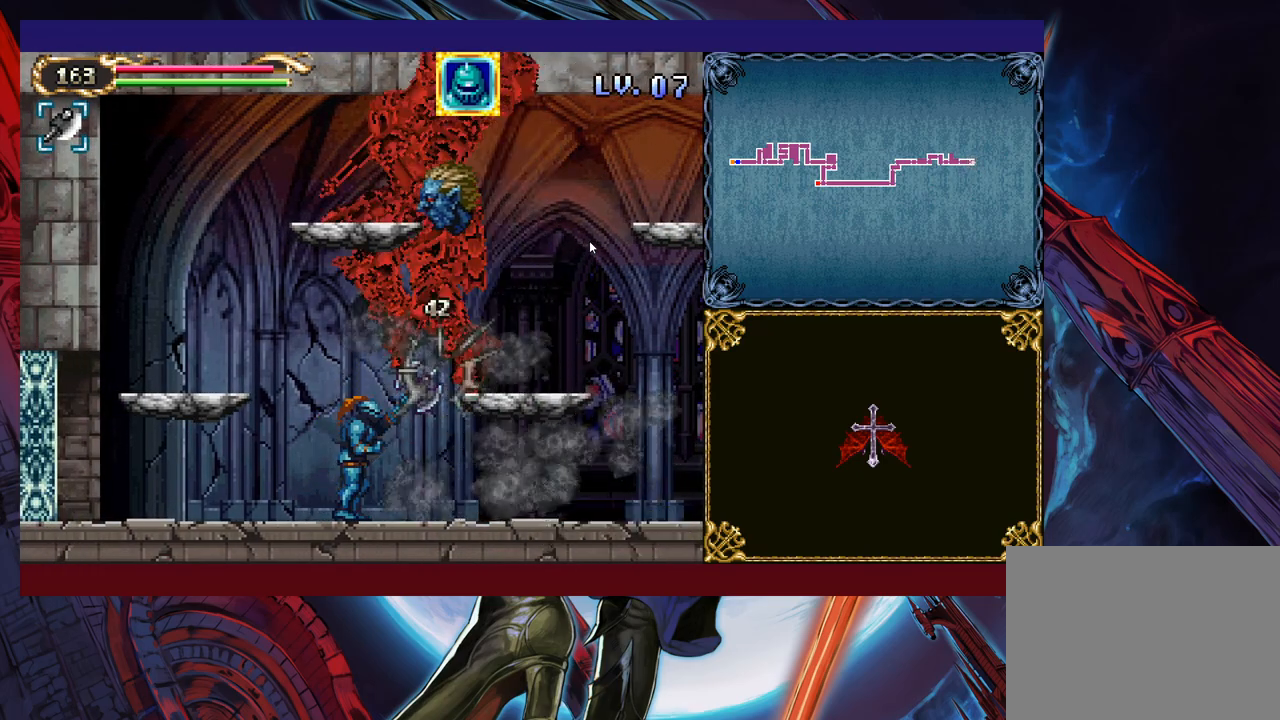
{"buttons": [], "left_stick": "right", "events": [[100, "left_stick", "right"]]}
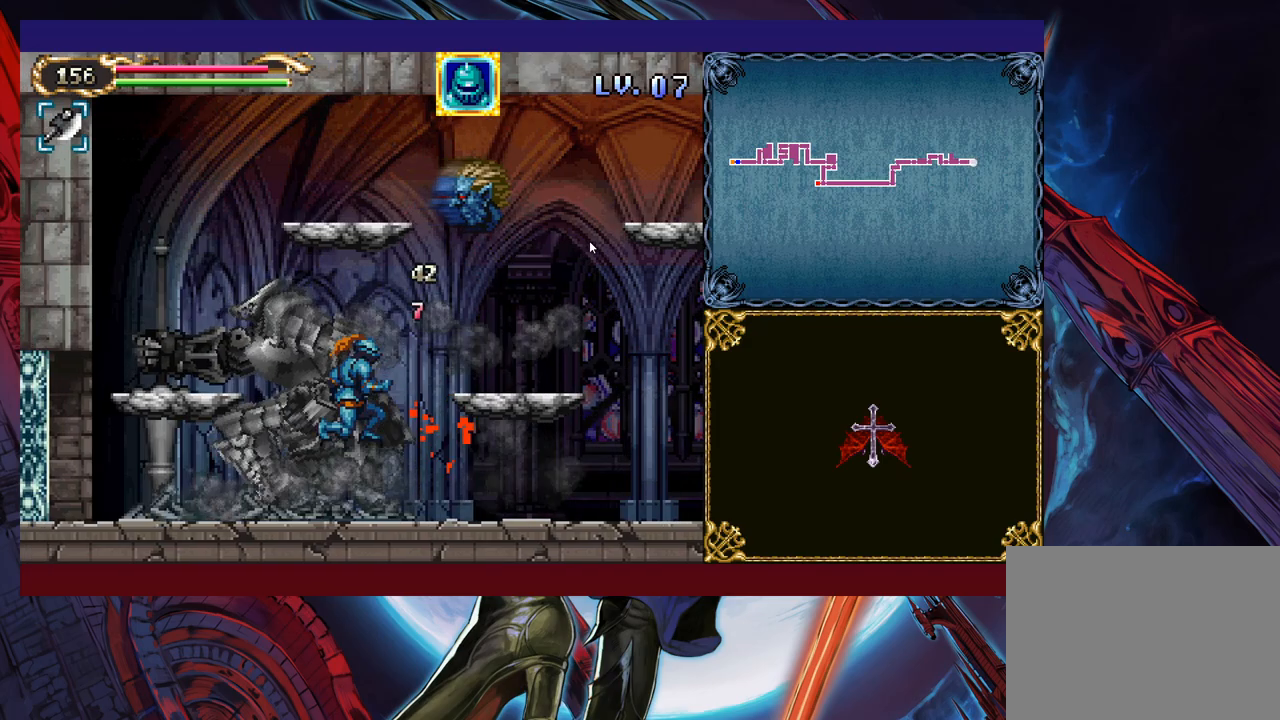
{"buttons": [], "left_stick": "right", "events": [[33, "left_stick", "up"], [183, "left_stick", "right"], [450, "B", "down"], [500, "B", "up"]]}
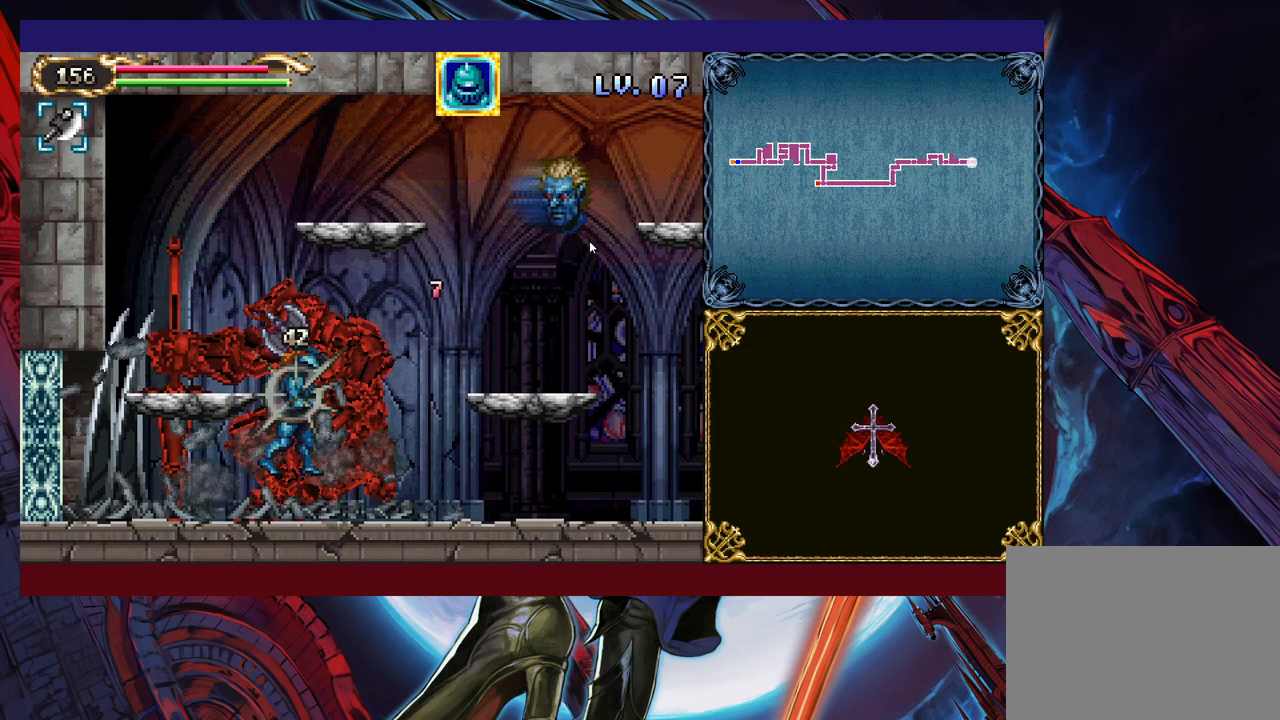
{"buttons": [], "left_stick": "up", "events": [[100, "left_stick", "up"]]}
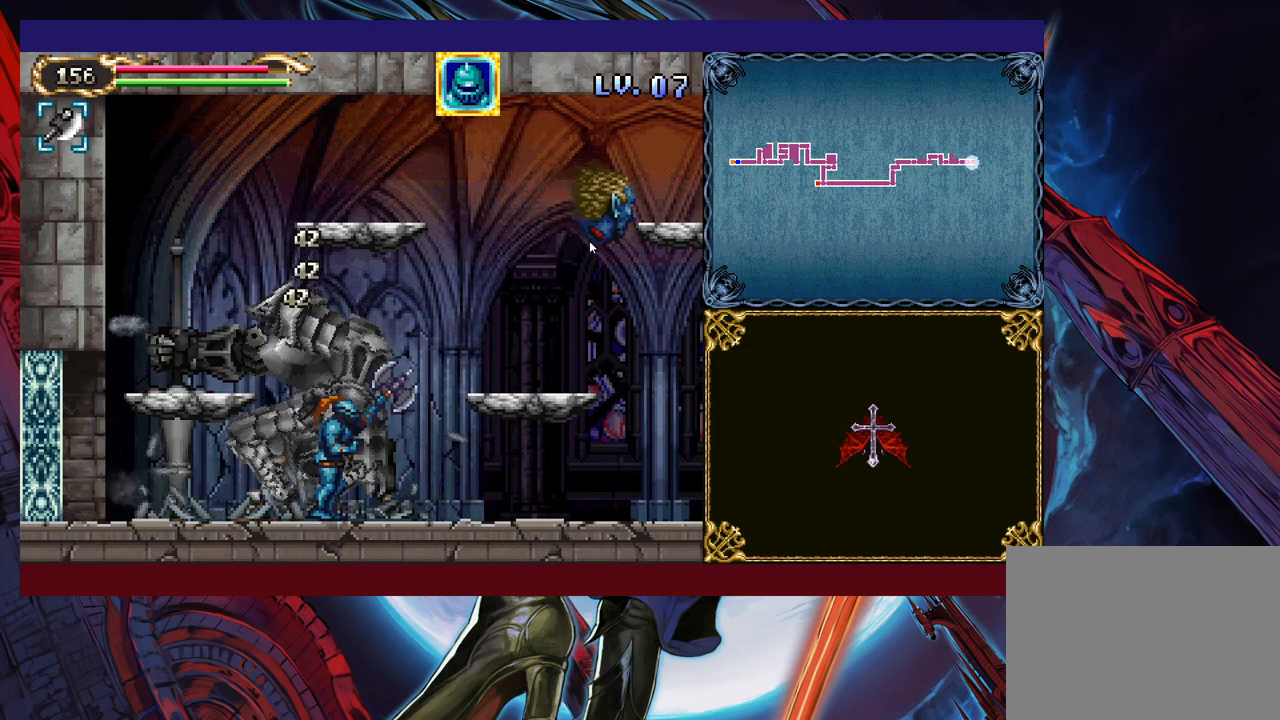
{"buttons": [], "left_stick": "up", "events": []}
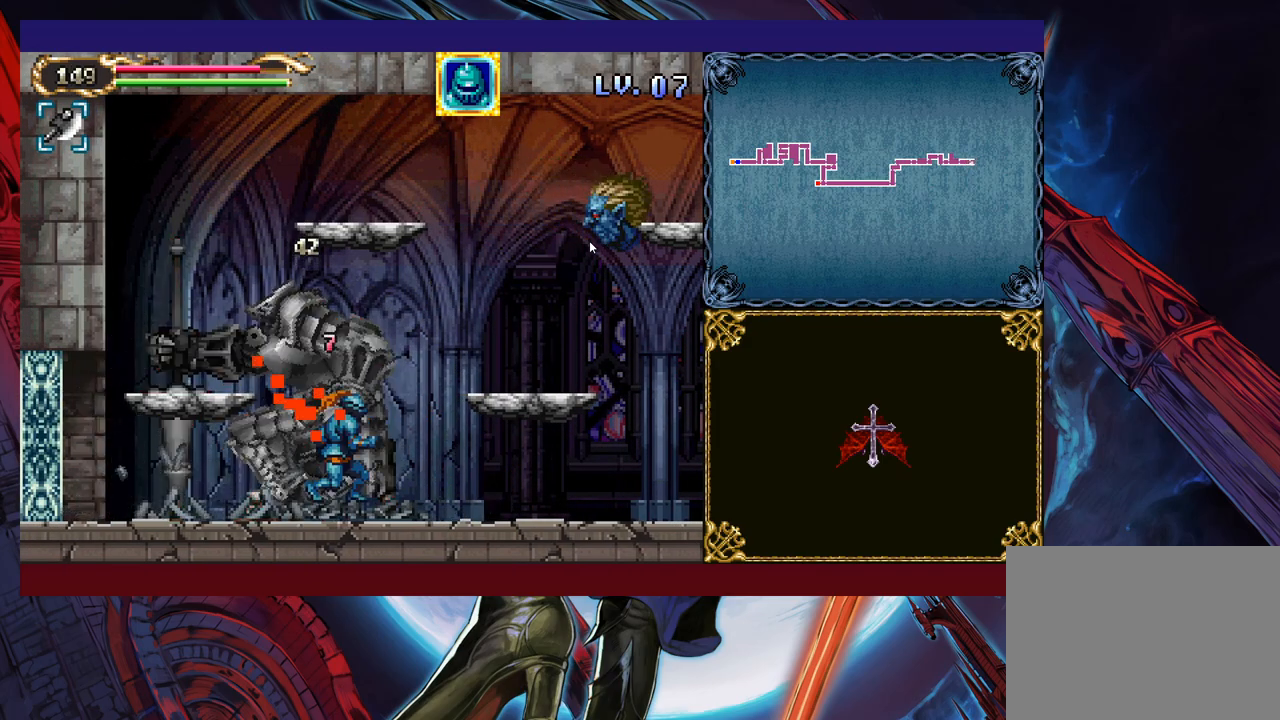
{"buttons": [], "left_stick": "up-left", "events": [[100, "left_stick", "up-left"], [250, "left_stick", "up"], [350, "left_stick", "up-left"]]}
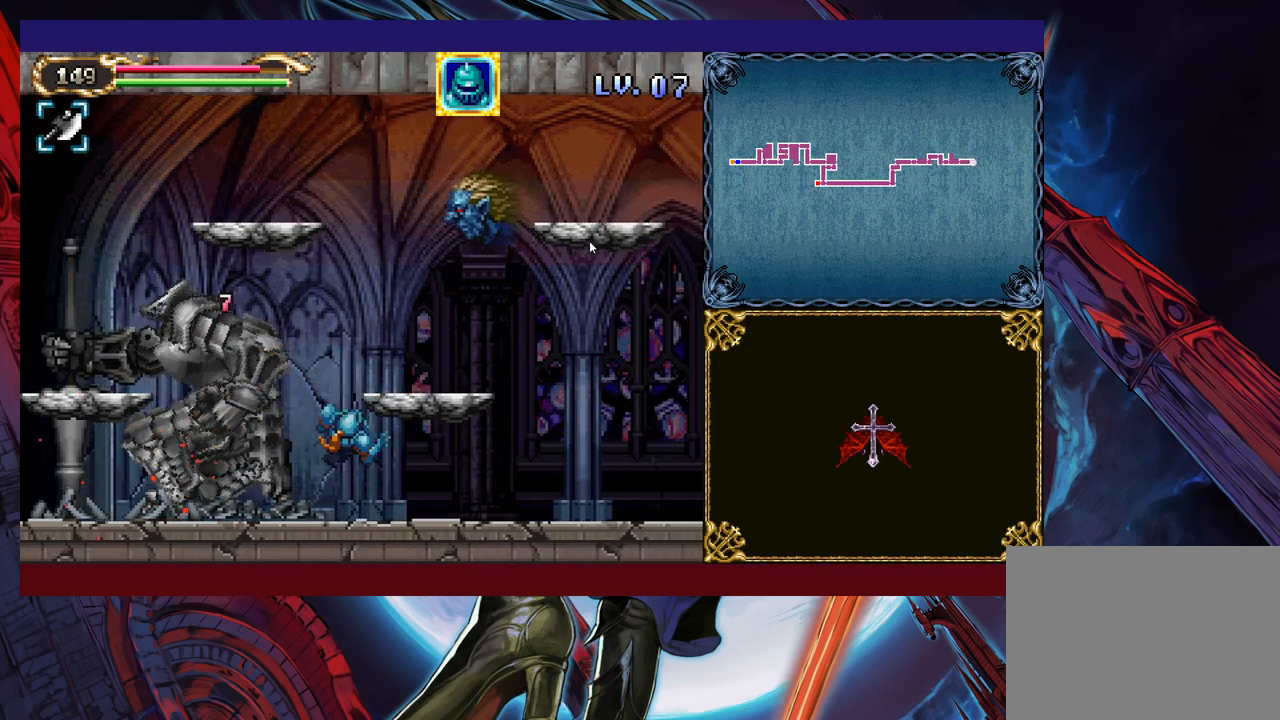
{"buttons": [], "left_stick": "up-left", "events": [[100, "B", "down"], [183, "B", "up"], [433, "B", "down"], [500, "B", "up"]]}
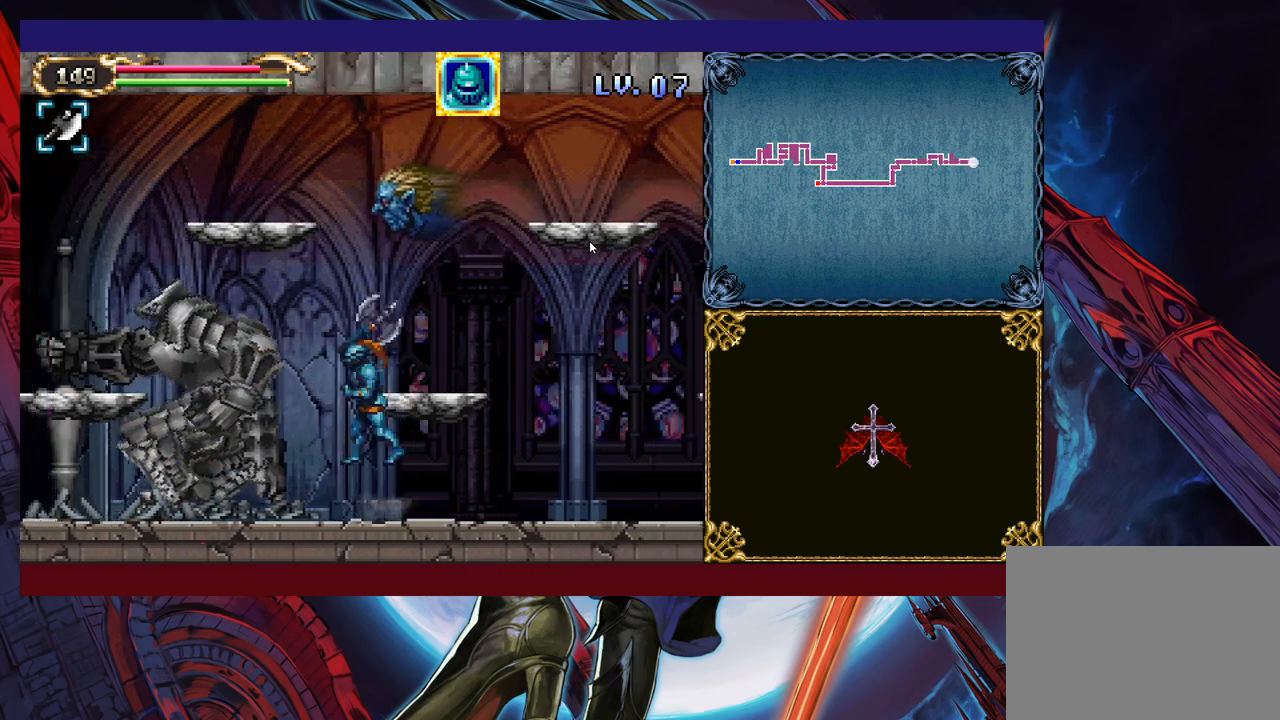
{"buttons": [], "left_stick": "up", "events": [[350, "B", "down"], [400, "B", "up"], [500, "left_stick", "up"]]}
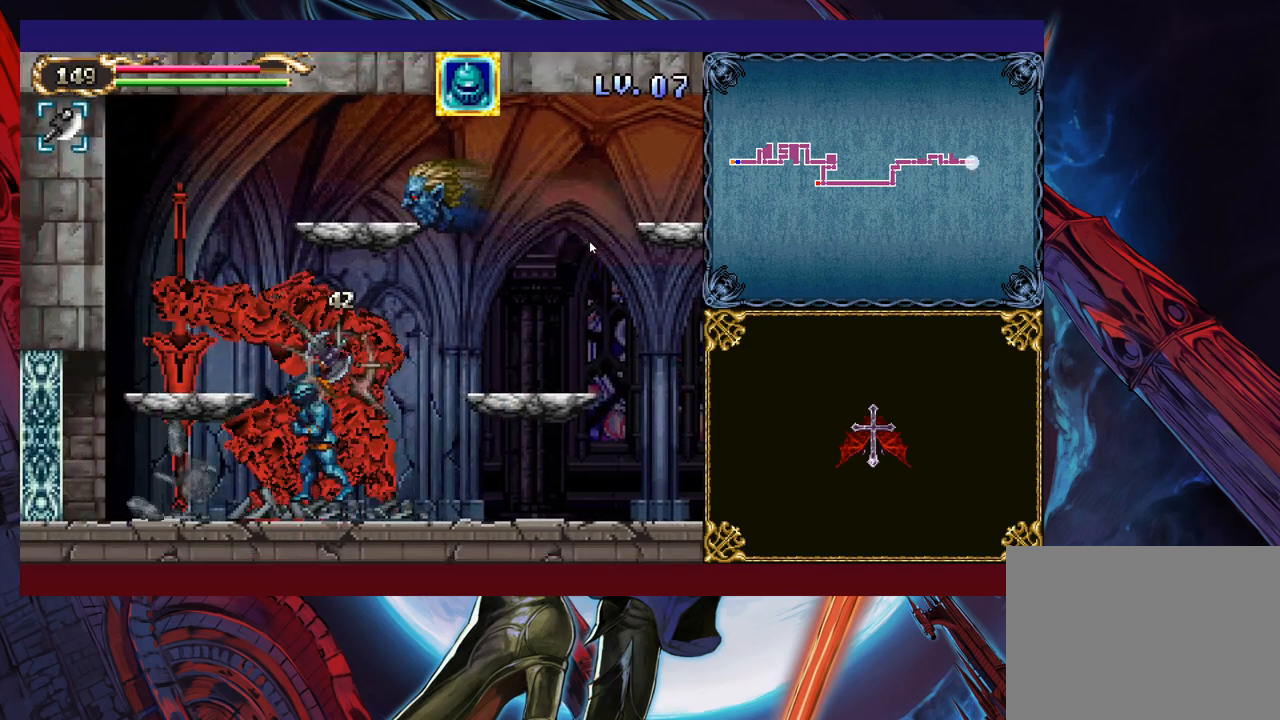
{"buttons": [], "left_stick": "up", "events": []}
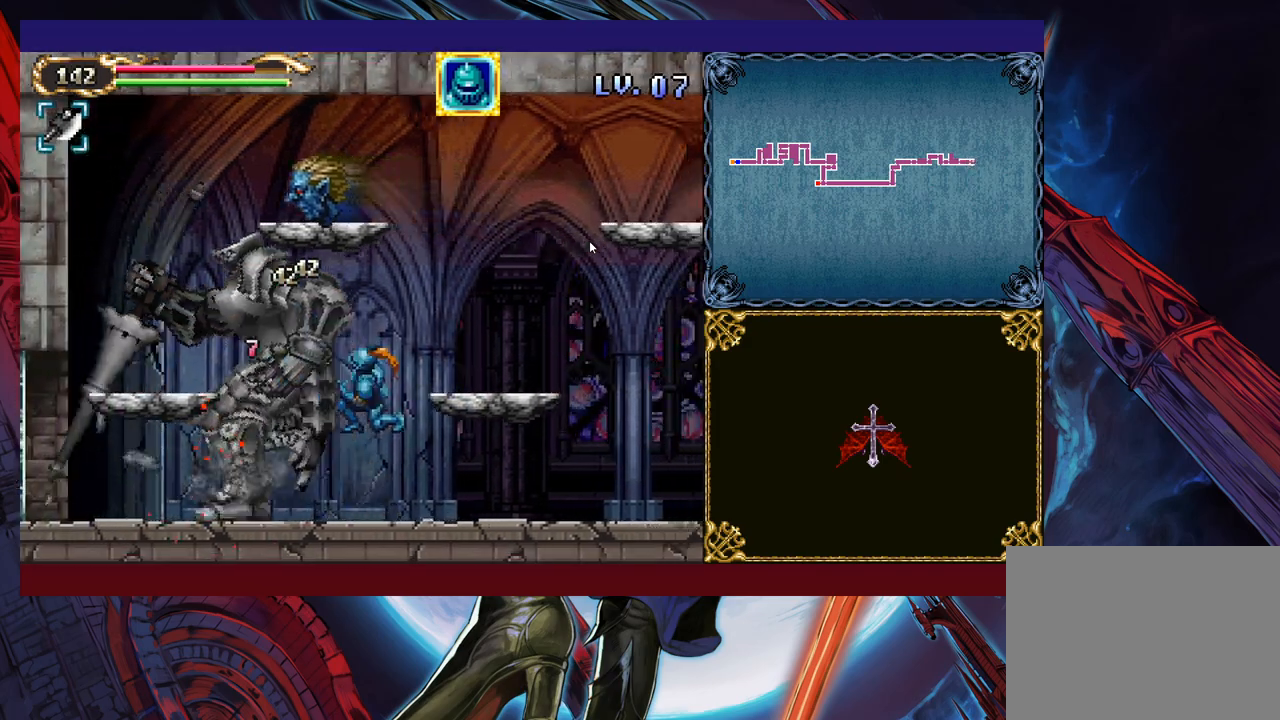
{"buttons": [], "left_stick": "up-left", "events": [[50, "left_stick", "up-left"], [83, "B", "down"], [150, "B", "up"], [250, "B", "down"], [333, "B", "up"], [433, "B", "down"], [483, "B", "up"]]}
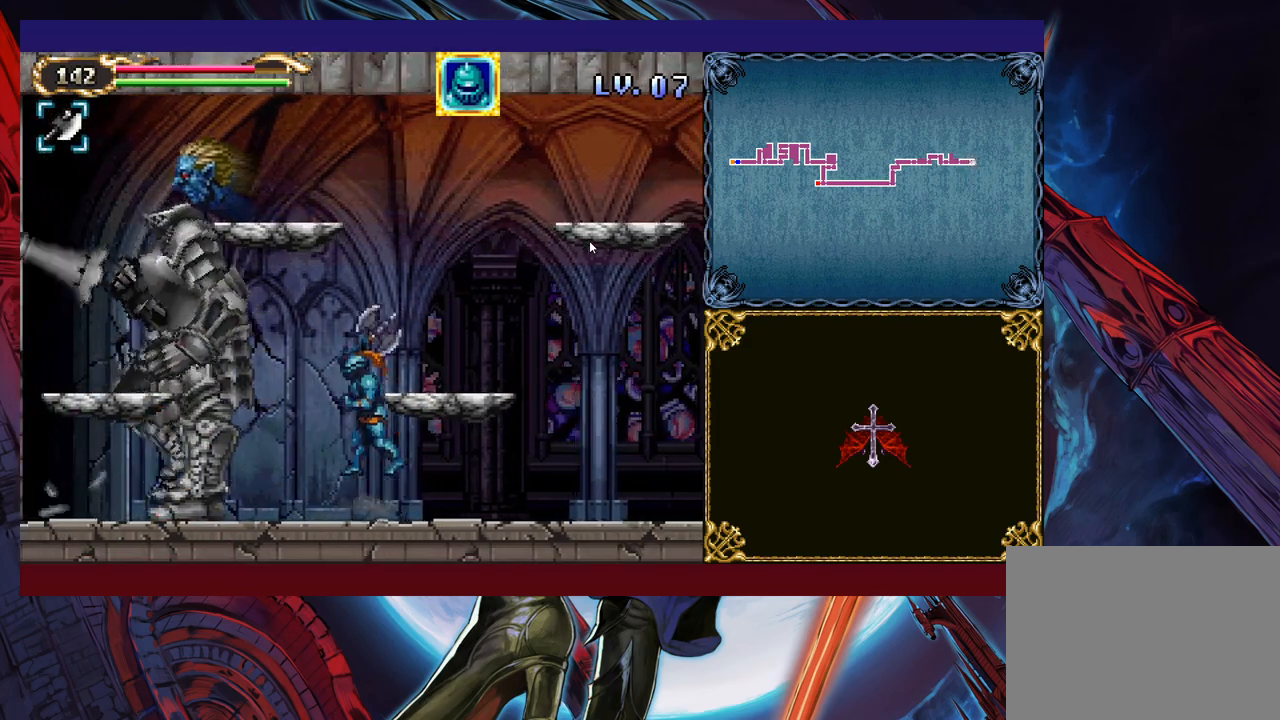
{"buttons": [], "left_stick": "up", "events": [[283, "left_stick", "up"]]}
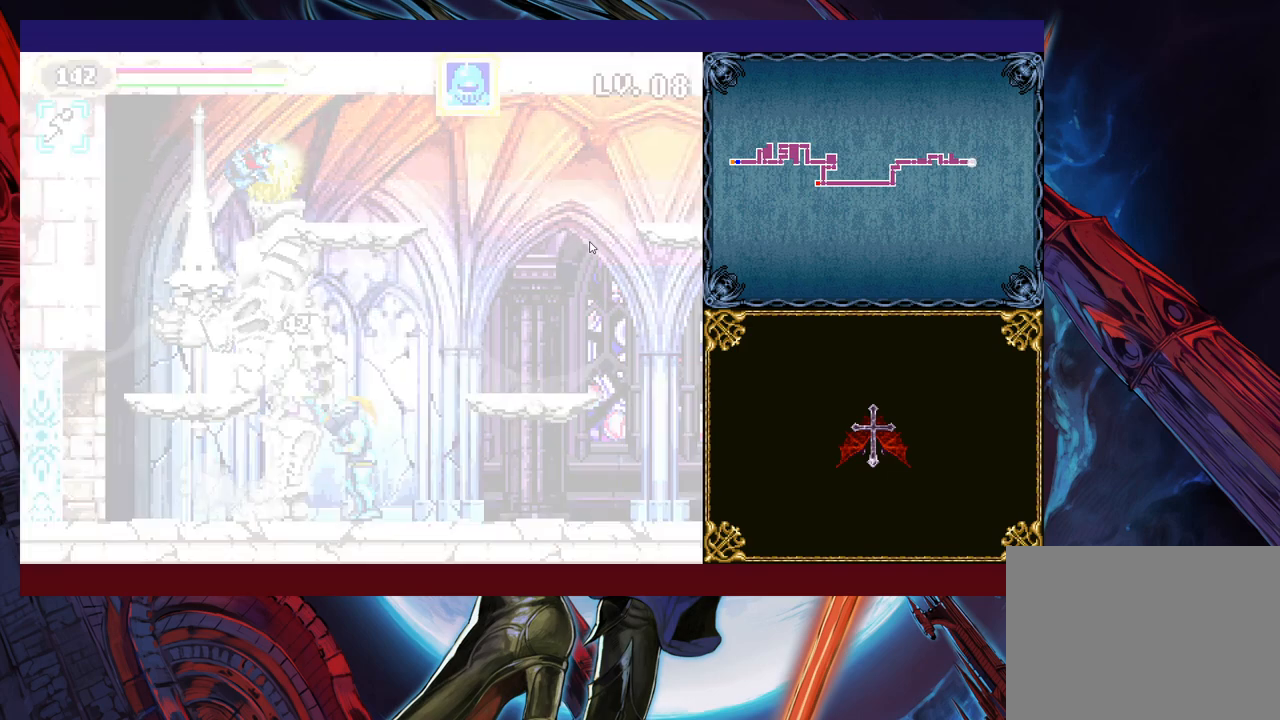
{"buttons": [], "left_stick": "right", "events": [[350, "left_stick", "center"], [450, "left_stick", "right"]]}
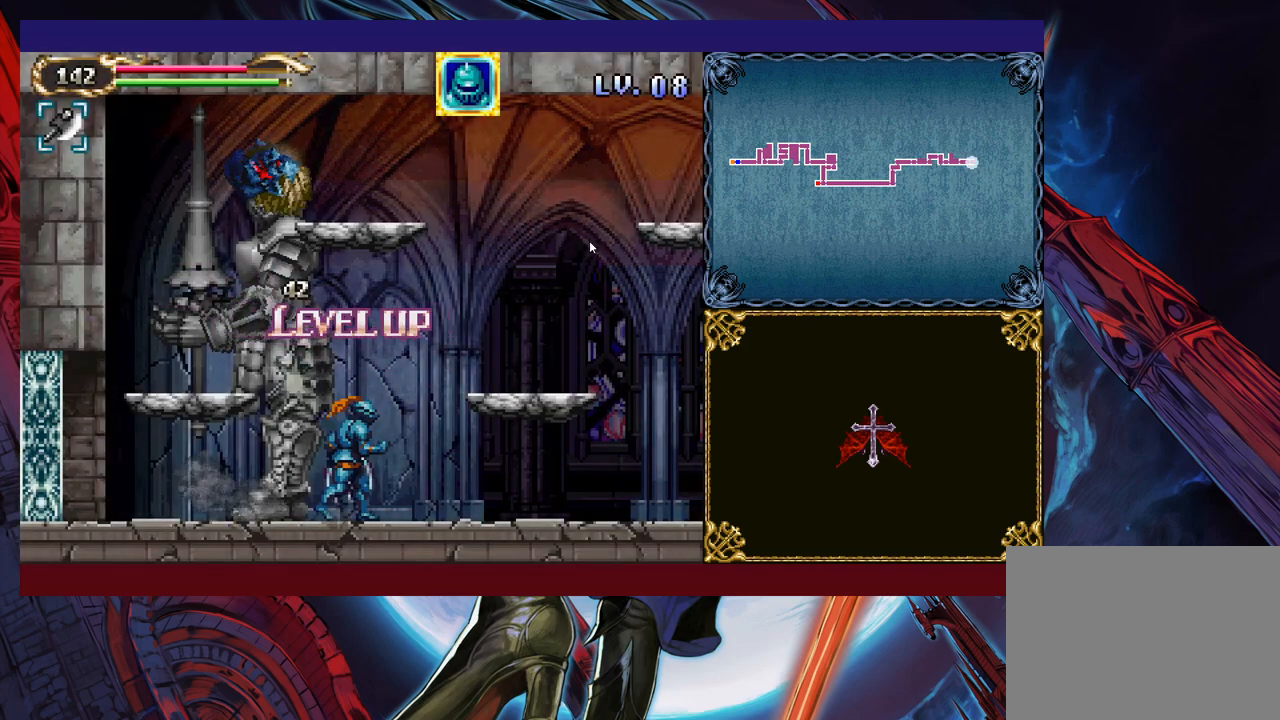
{"buttons": [], "left_stick": "right", "events": [[83, "Y", "down"], [150, "Y", "up"], [250, "left_stick", "left"], [350, "left_stick", "center"], [400, "left_stick", "right"]]}
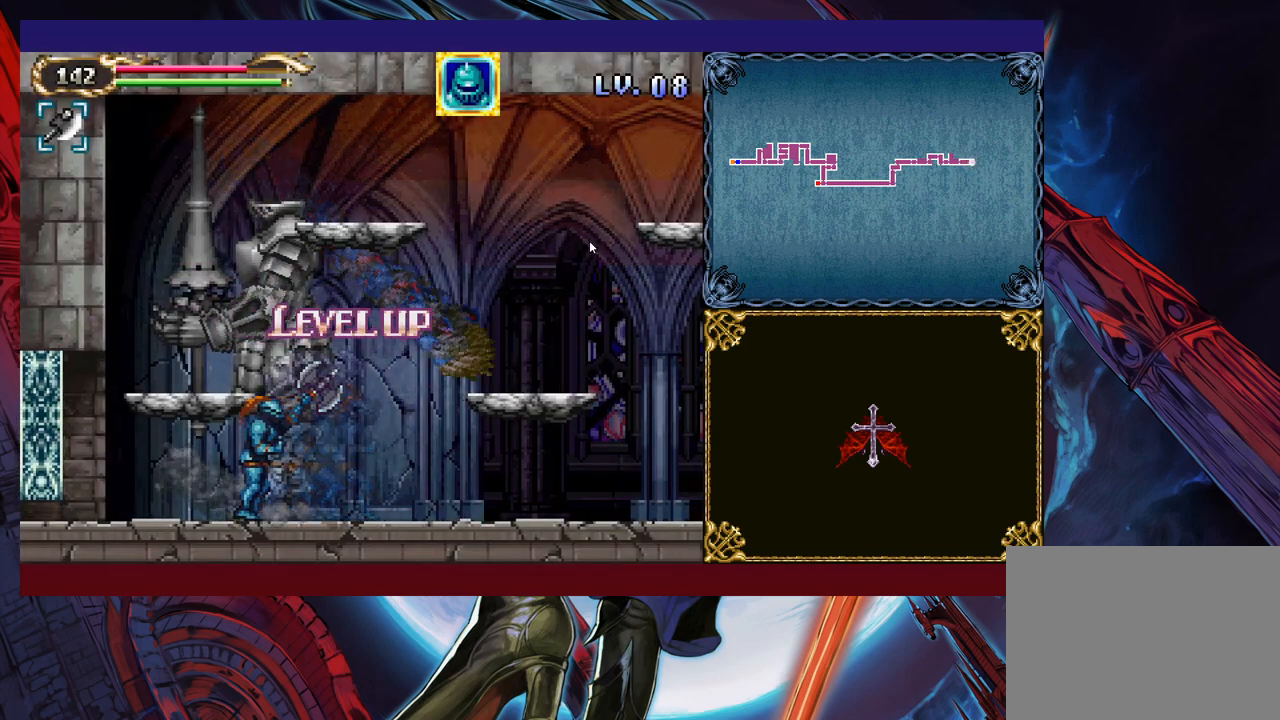
{"buttons": ["Y"], "left_stick": "center", "events": [[283, "left_stick", "left"], [450, "left_stick", "center"], [500, "Y", "down"]]}